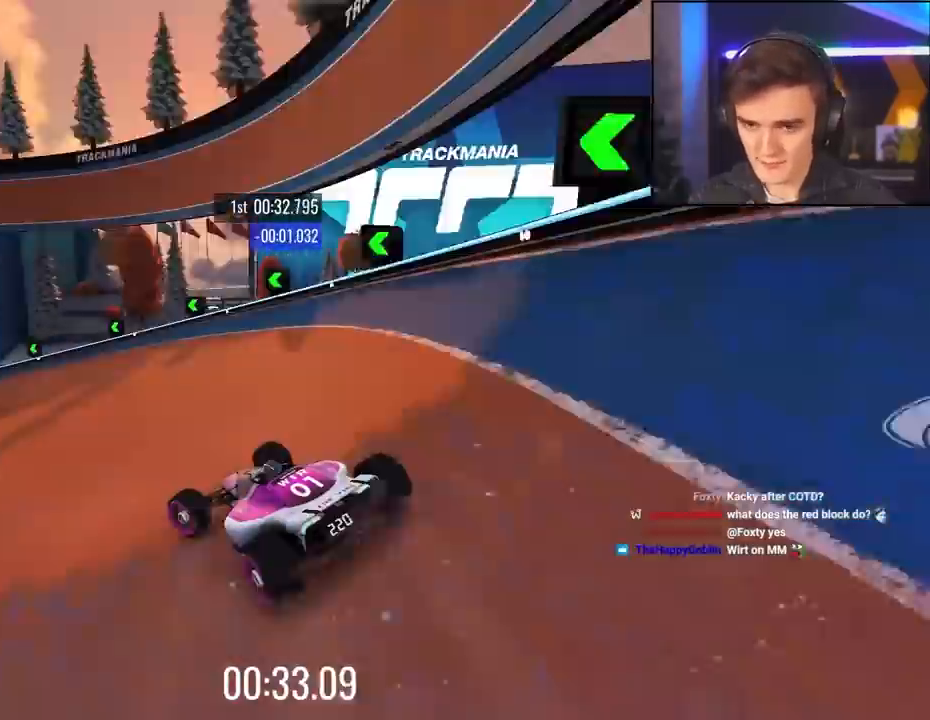
Gameplay with keyboard; each line is a JSON object with the keys held at the frame after it. "events" lists presses ("down") and releases ("up") of "brake", "down", "left", "right" and "up" between this image and that frame as [ms after this image, input, new state], when the widget could be followed in between. No other keys are recorded. Mouse input is not recorded. Key names are as the overlay labels them; some are game actions (e.g. jump) rather than physical keys.
{"keys": ["left", "up"], "events": [[417, "left", "up"], [467, "left", "down"]]}
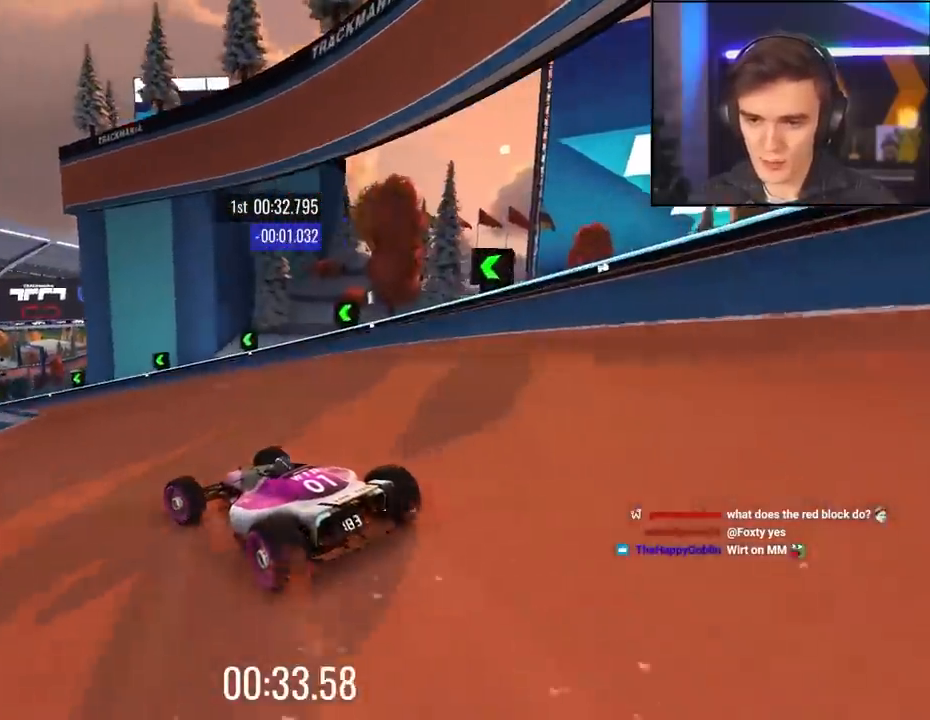
{"keys": ["up"], "events": [[150, "left", "up"], [333, "left", "down"], [433, "left", "up"]]}
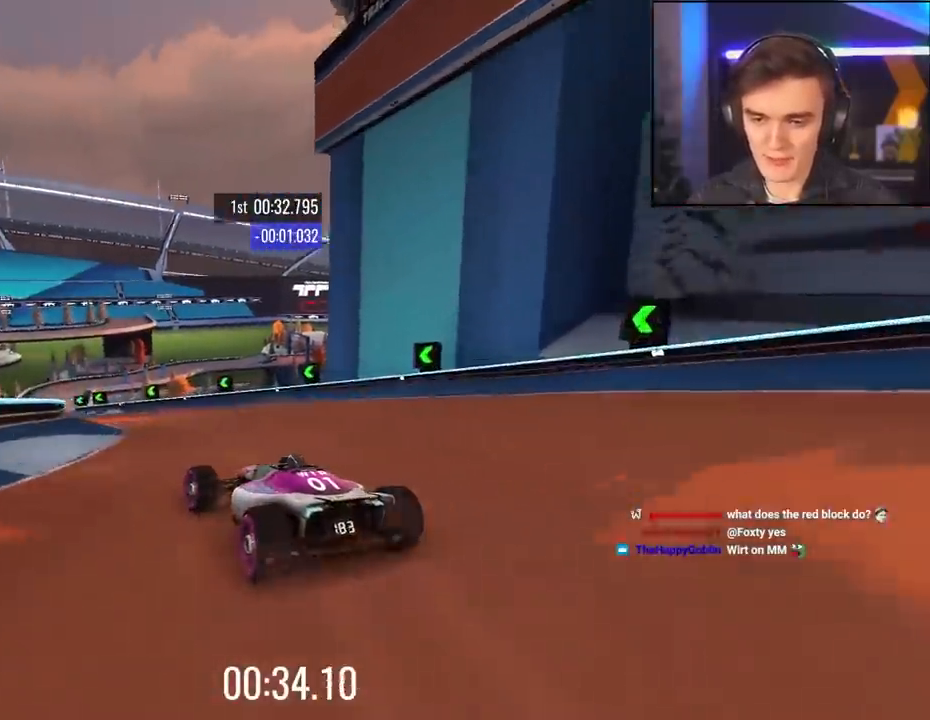
{"keys": ["up"], "events": [[250, "left", "down"], [400, "left", "up"]]}
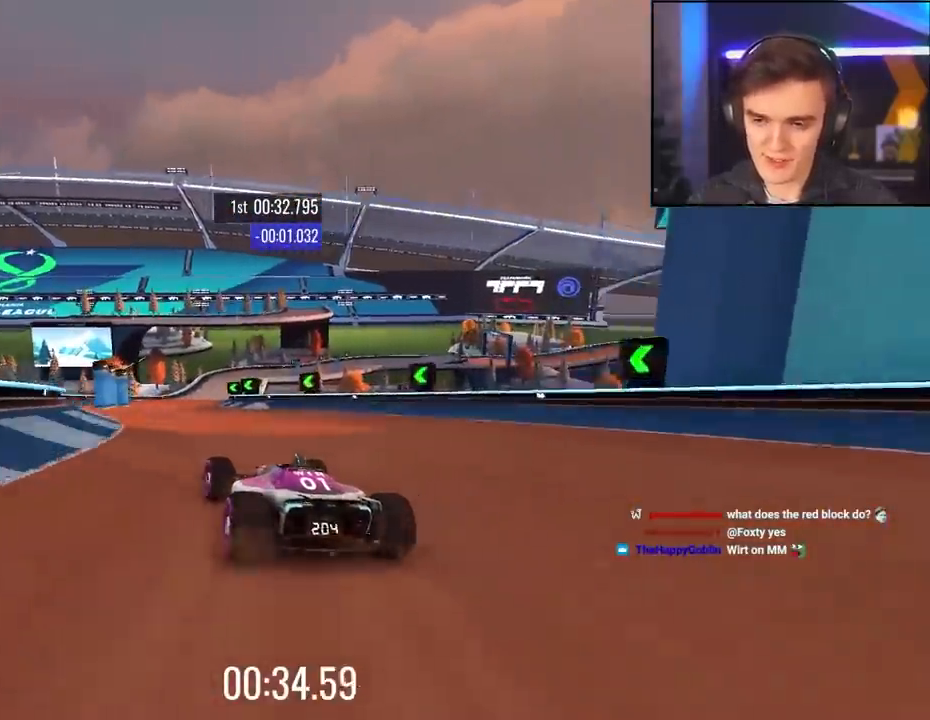
{"keys": ["up"], "events": [[133, "right", "down"], [217, "right", "up"]]}
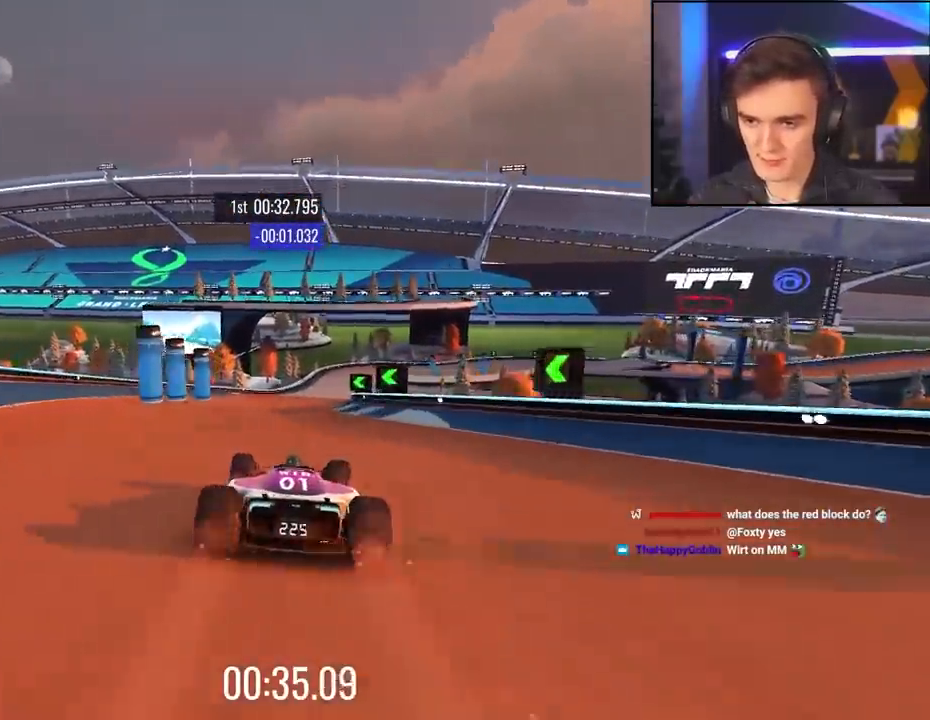
{"keys": ["up"], "events": [[50, "left", "down"], [100, "left", "up"], [250, "right", "down"], [333, "right", "up"]]}
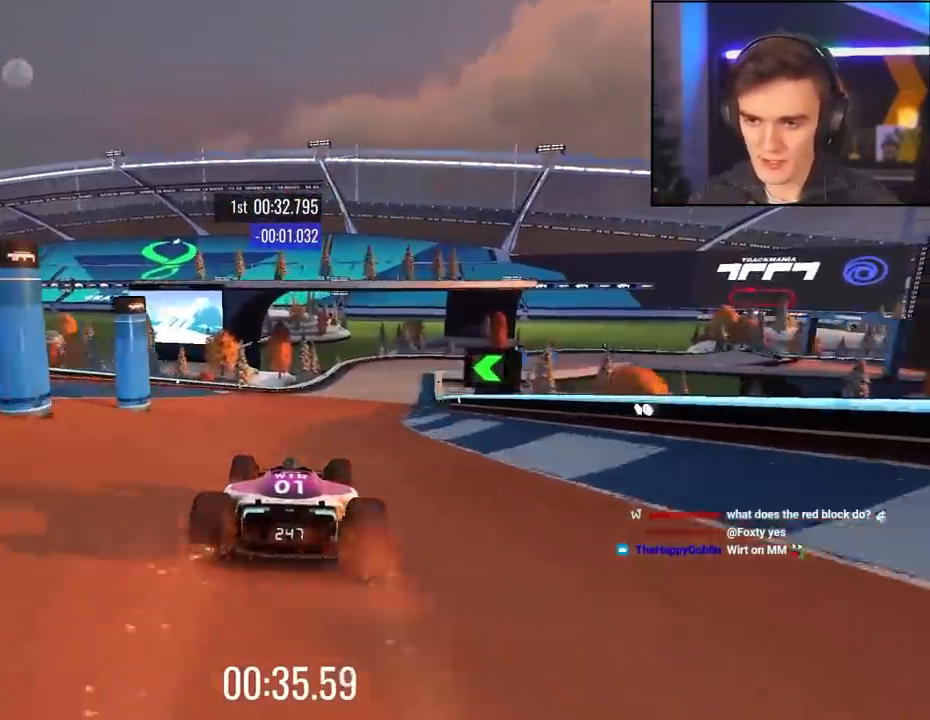
{"keys": ["up"], "events": [[217, "right", "down"], [350, "right", "up"]]}
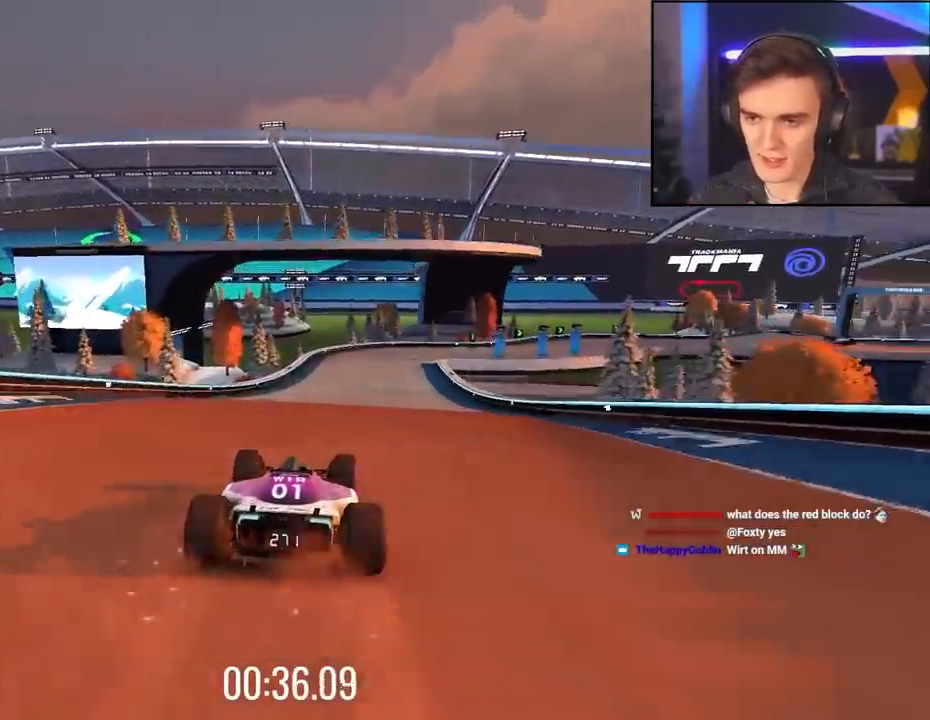
{"keys": ["up"], "events": [[33, "right", "down"], [183, "right", "up"]]}
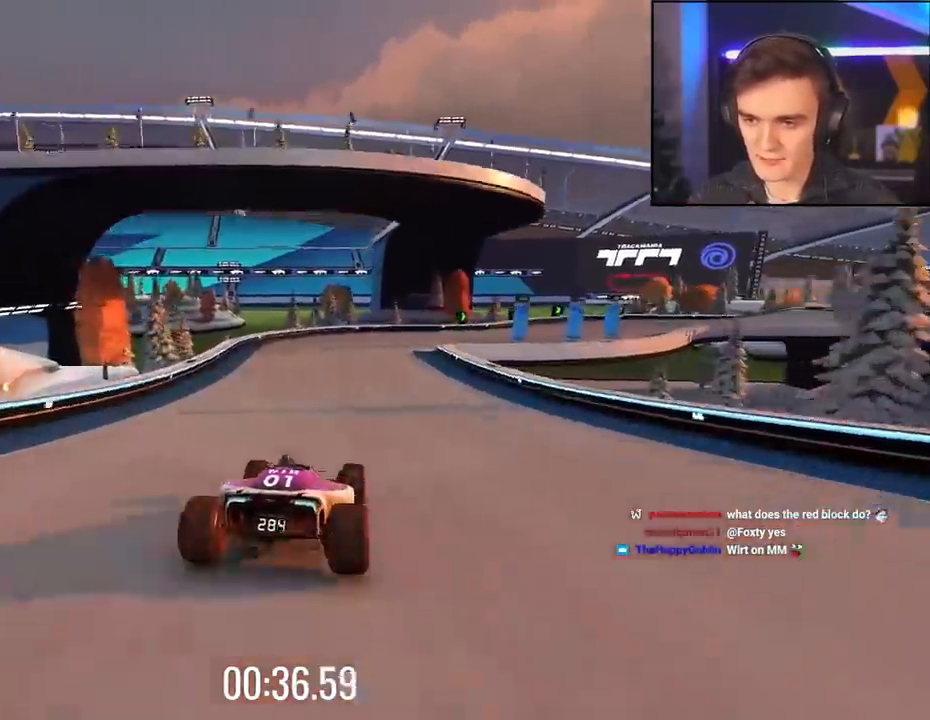
{"keys": ["up"], "events": [[17, "right", "down"], [383, "right", "up"]]}
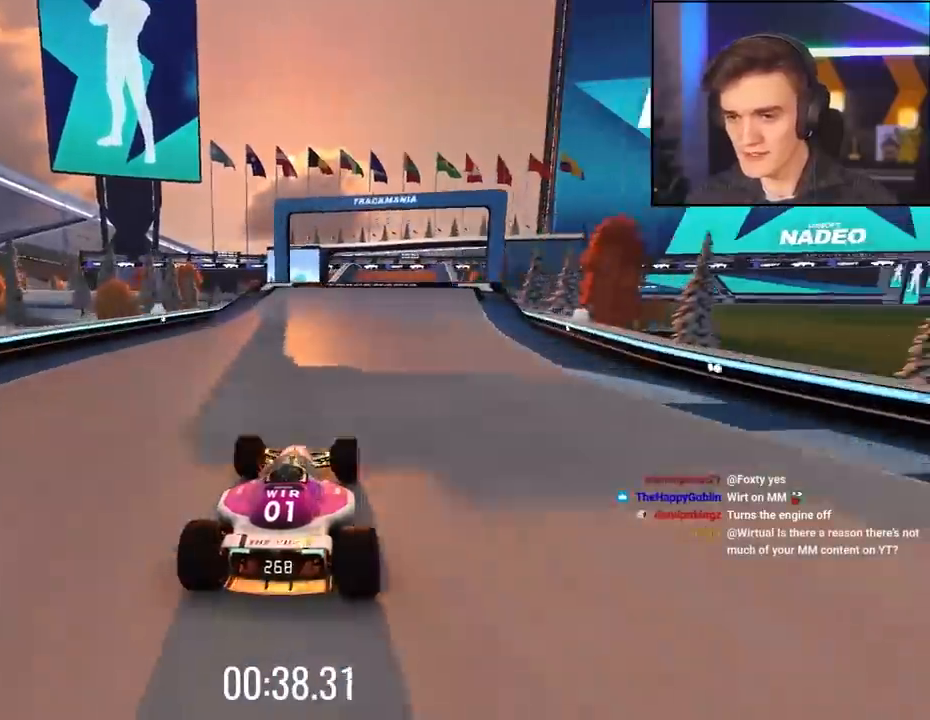
{"keys": ["up"], "events": [[217, "right", "down"], [400, "right", "up"], [450, "left", "down"], [500, "left", "up"]]}
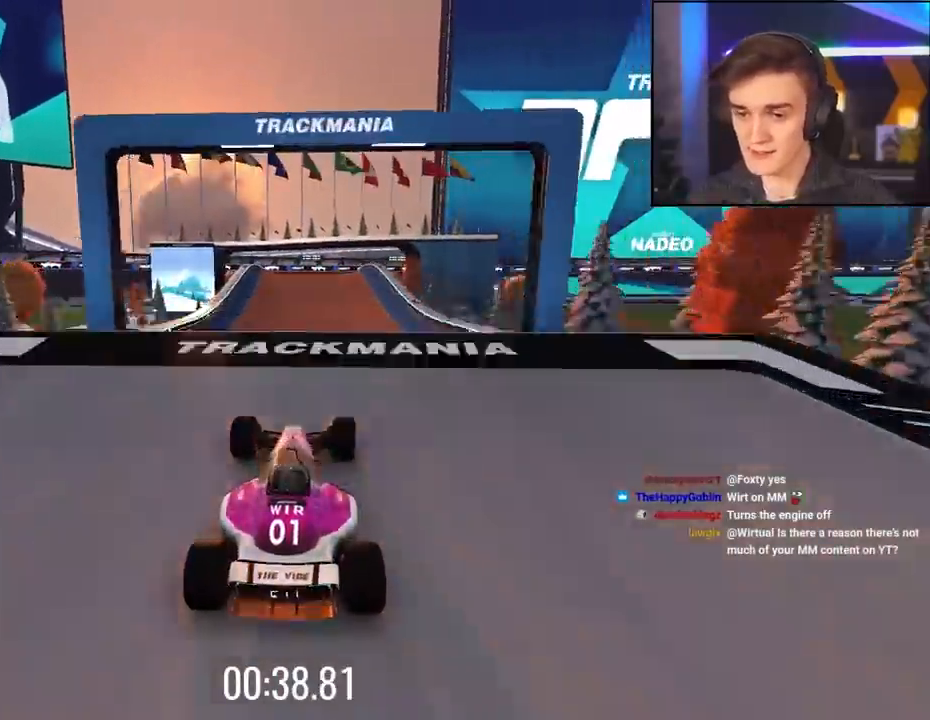
{"keys": ["up"], "events": []}
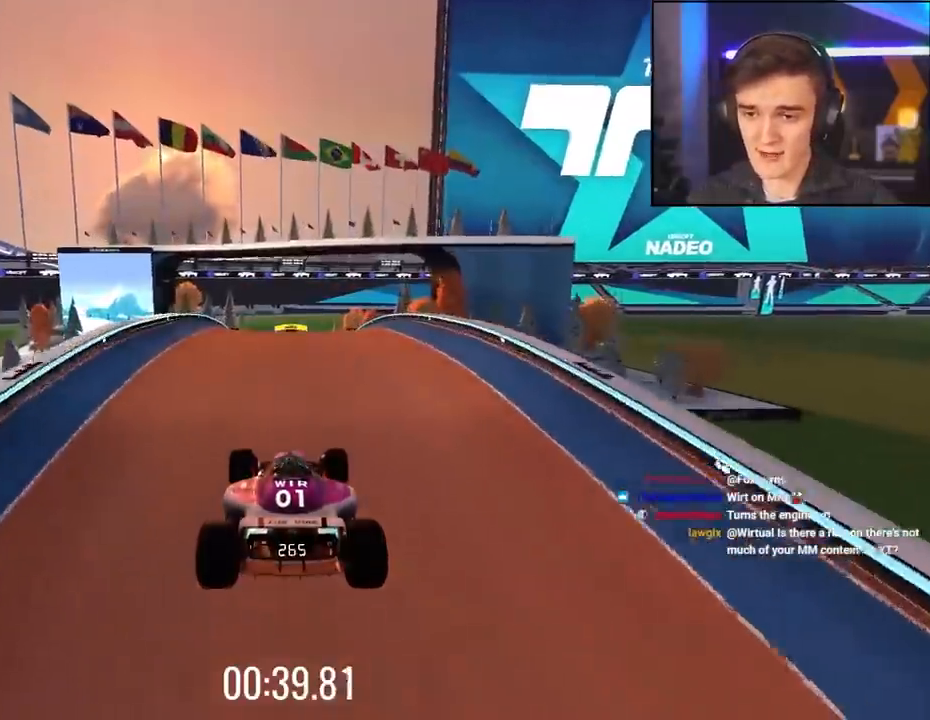
{"keys": ["up"], "events": [[33, "right", "down"], [167, "right", "up"]]}
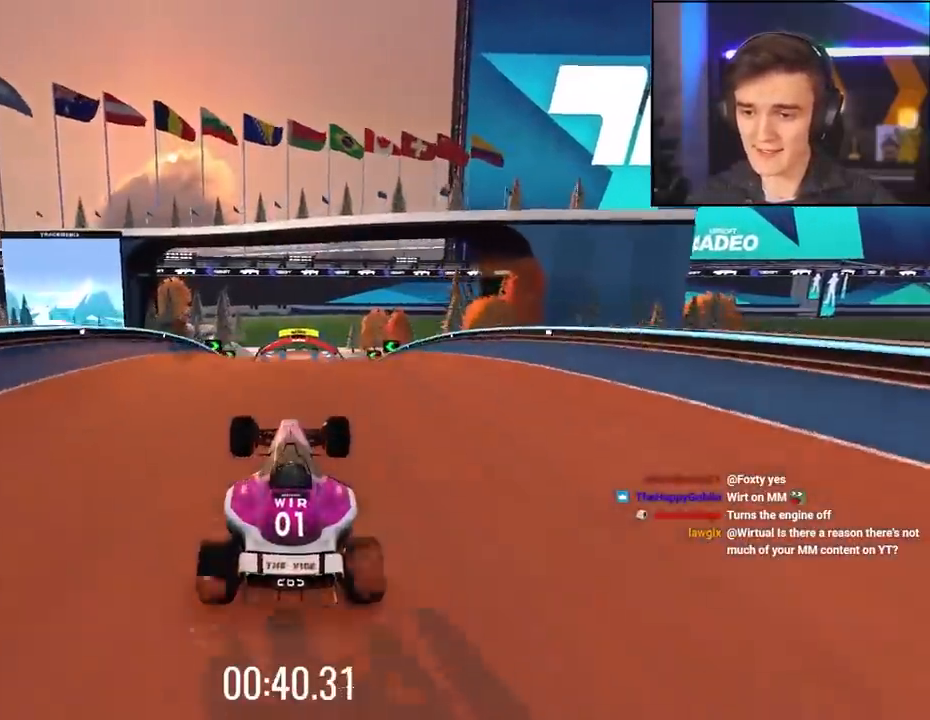
{"keys": ["right", "up"], "events": [[317, "right", "down"]]}
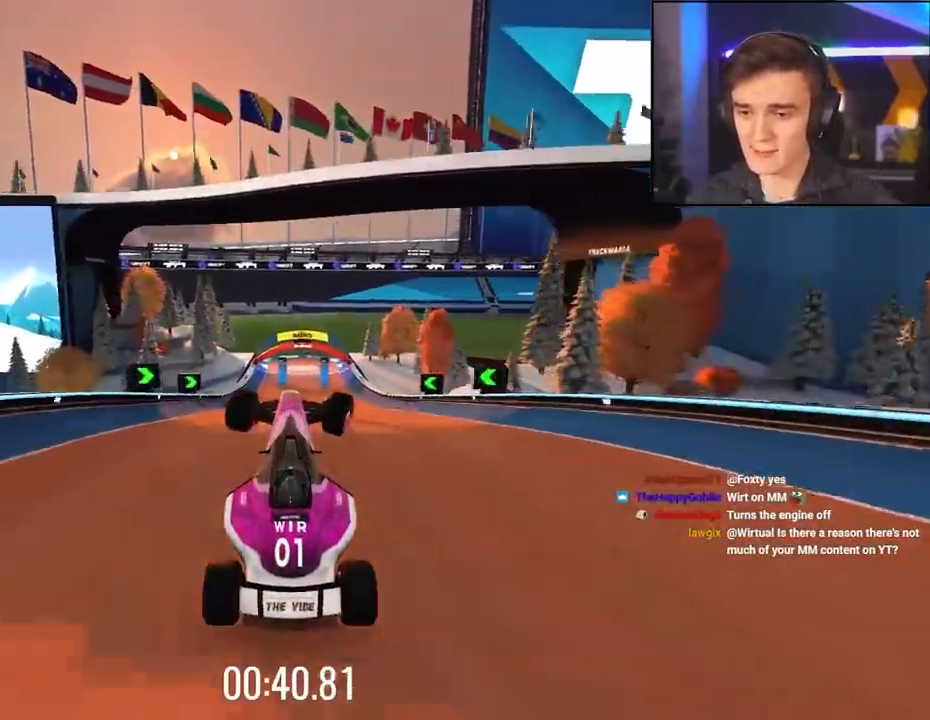
{"keys": ["right", "up"], "events": [[17, "right", "up"], [200, "right", "down"], [283, "right", "up"], [433, "right", "down"]]}
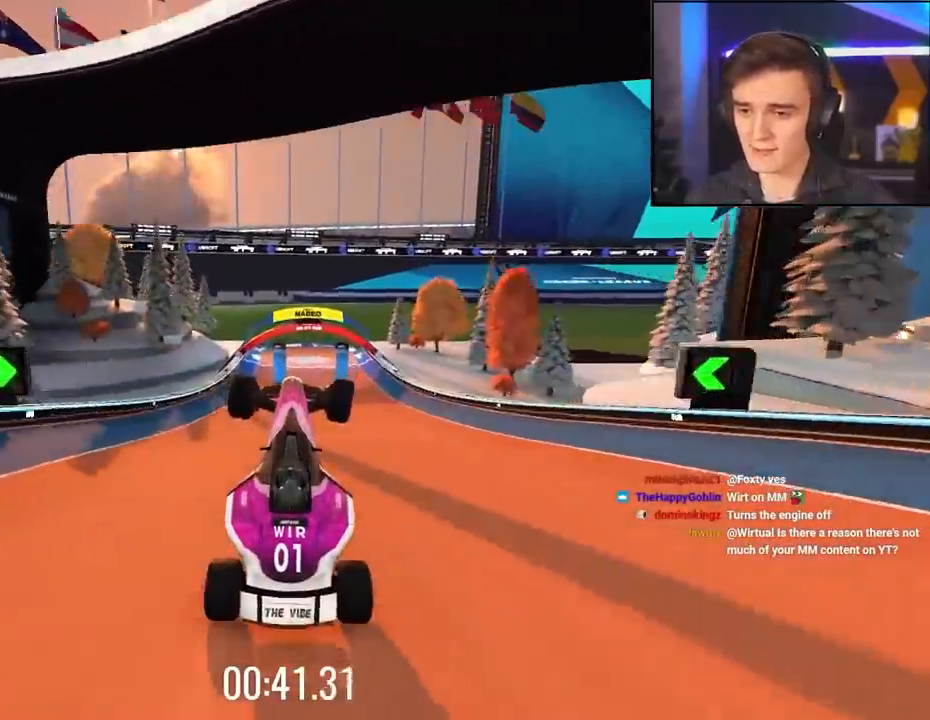
{"keys": ["up"], "events": [[33, "right", "up"], [267, "left", "down"], [350, "left", "up"]]}
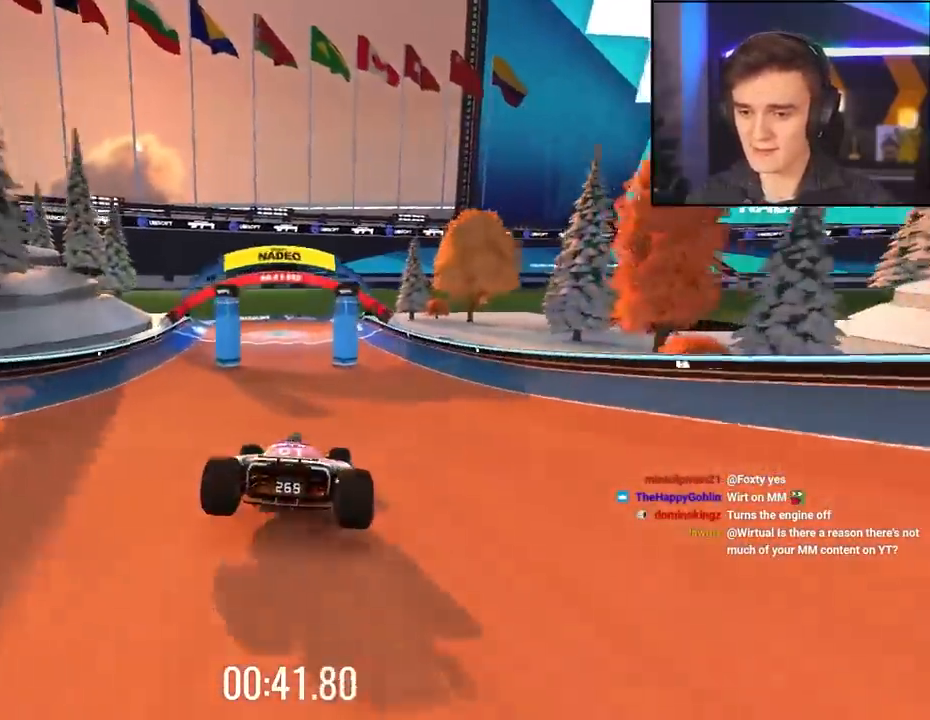
{"keys": ["up"], "events": [[83, "left", "down"], [133, "left", "up"]]}
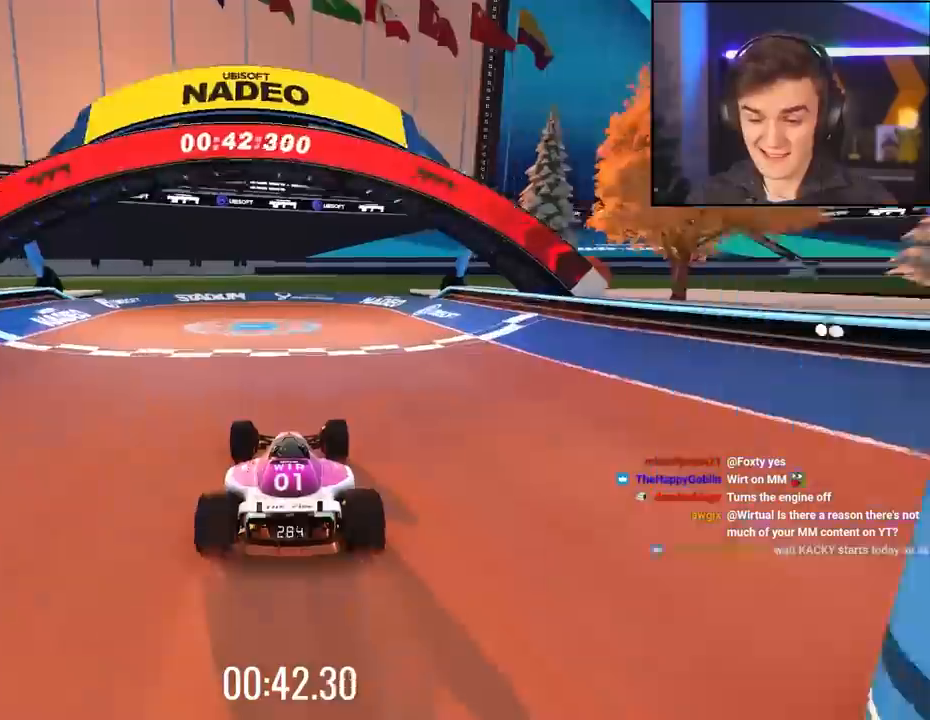
{"keys": ["up"], "events": []}
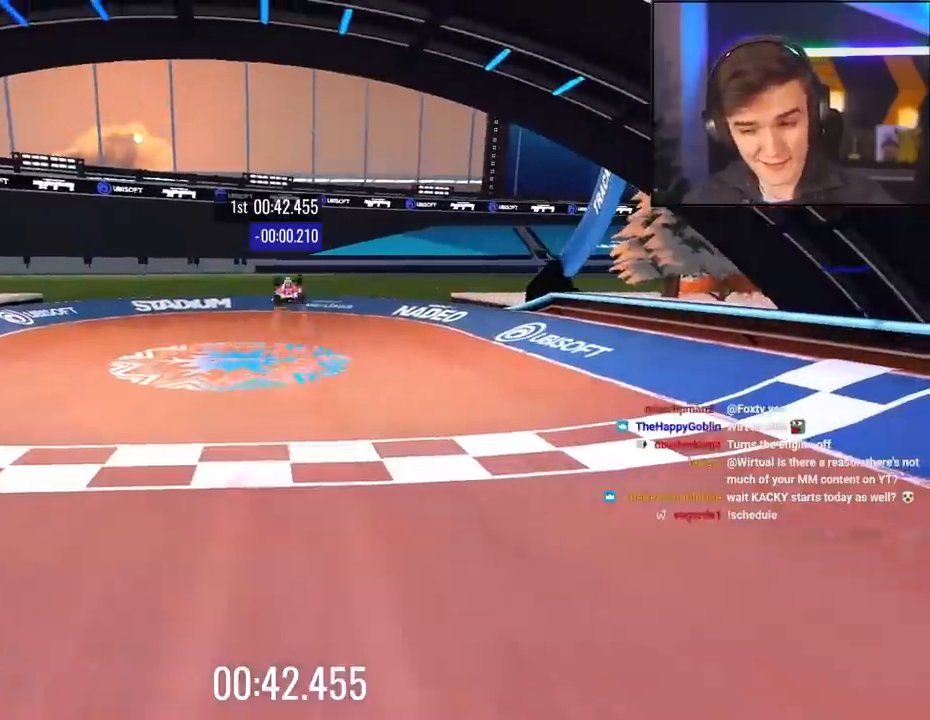
{"keys": ["up"], "events": []}
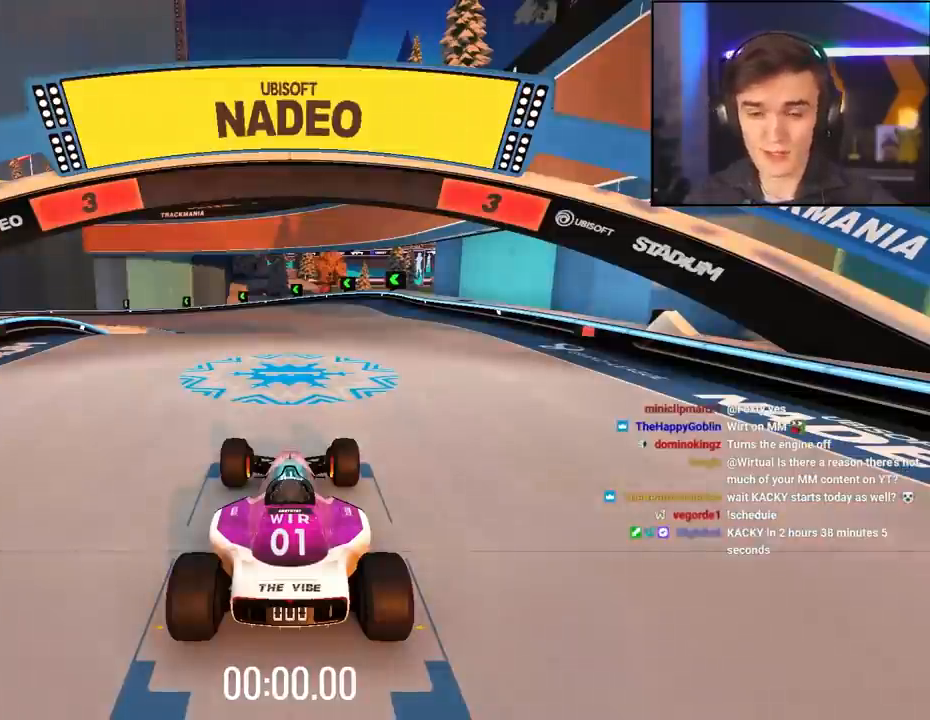
{"keys": ["up"], "events": []}
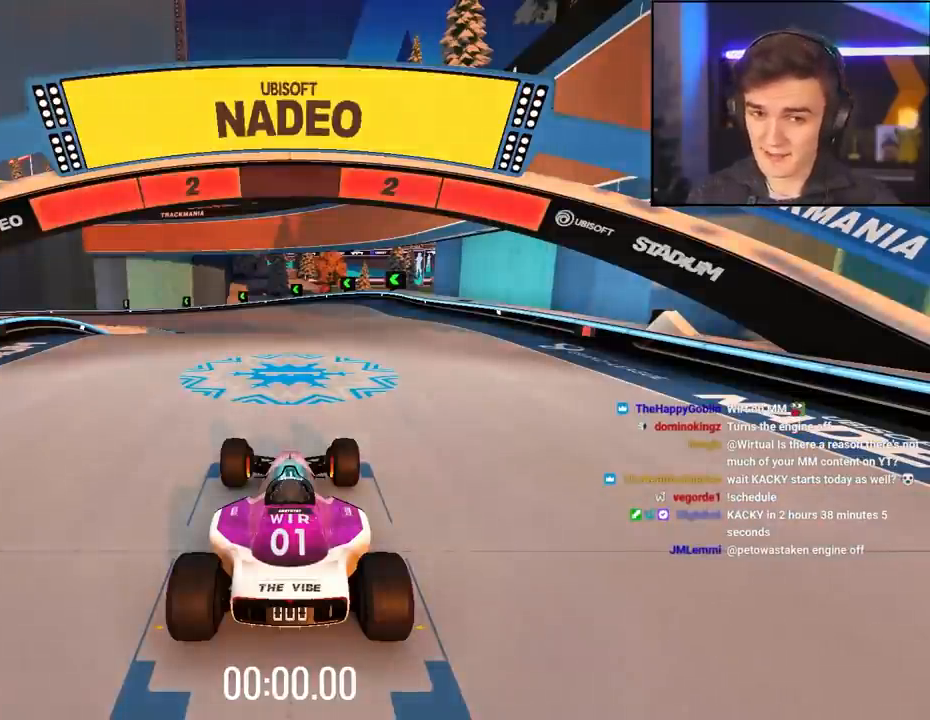
{"keys": ["up"], "events": []}
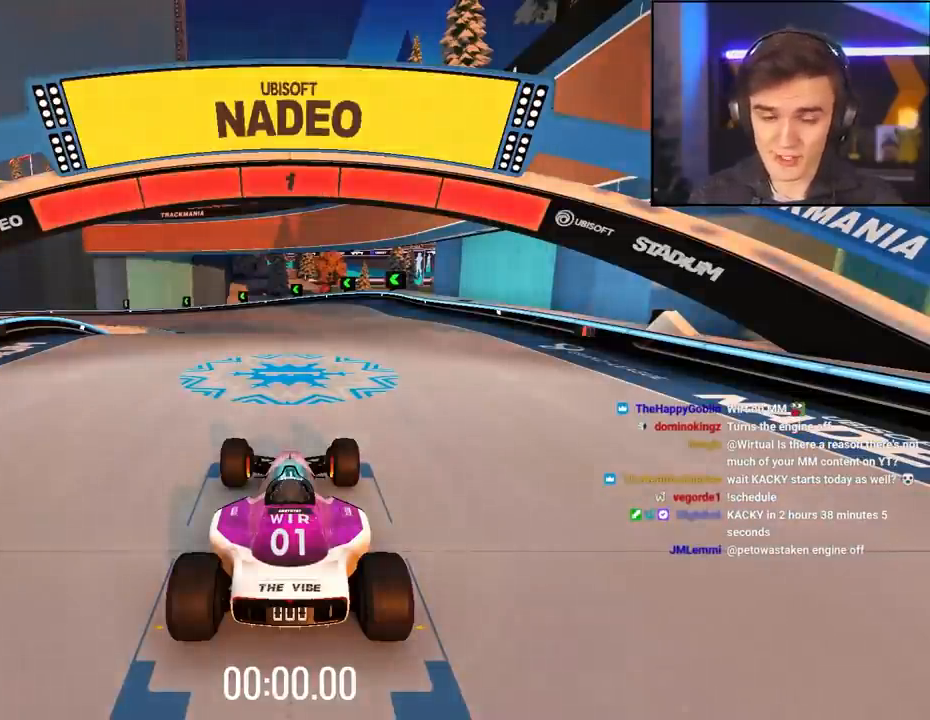
{"keys": ["up"], "events": []}
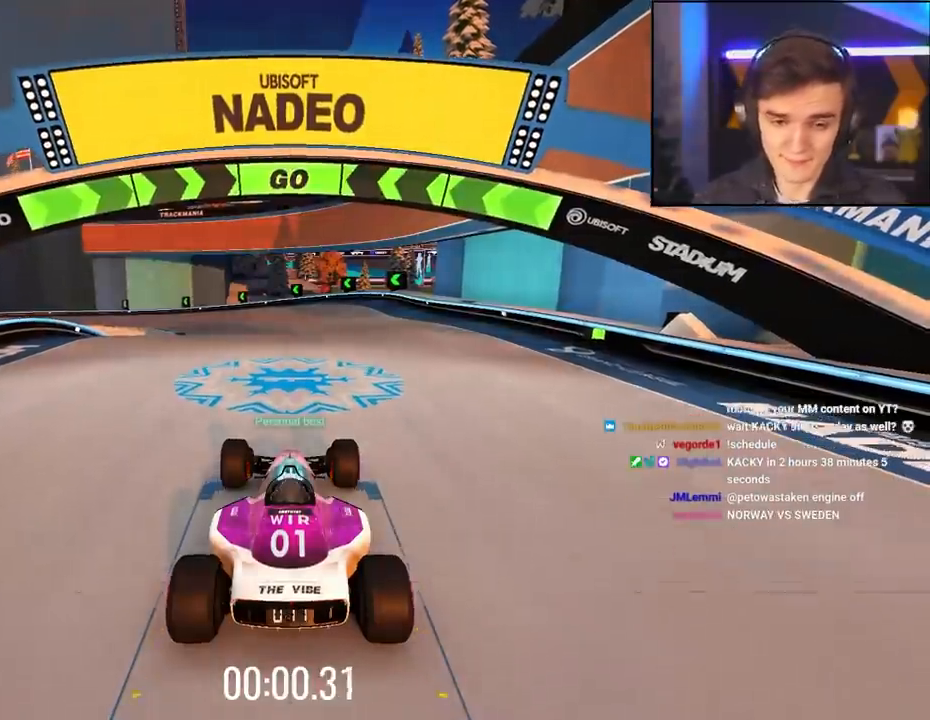
{"keys": ["up"], "events": []}
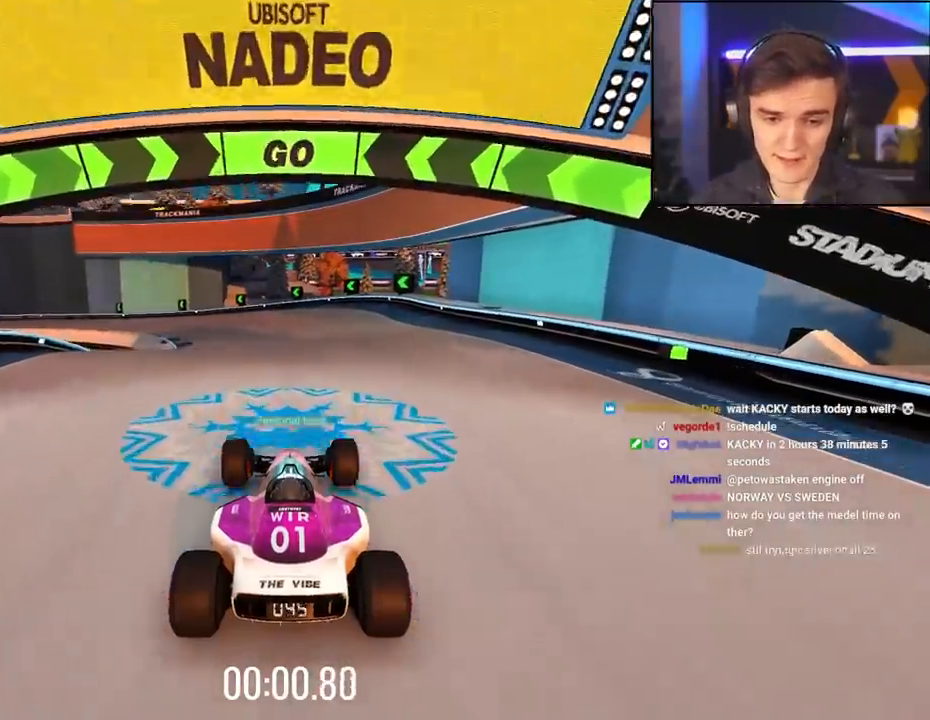
{"keys": ["up"], "events": []}
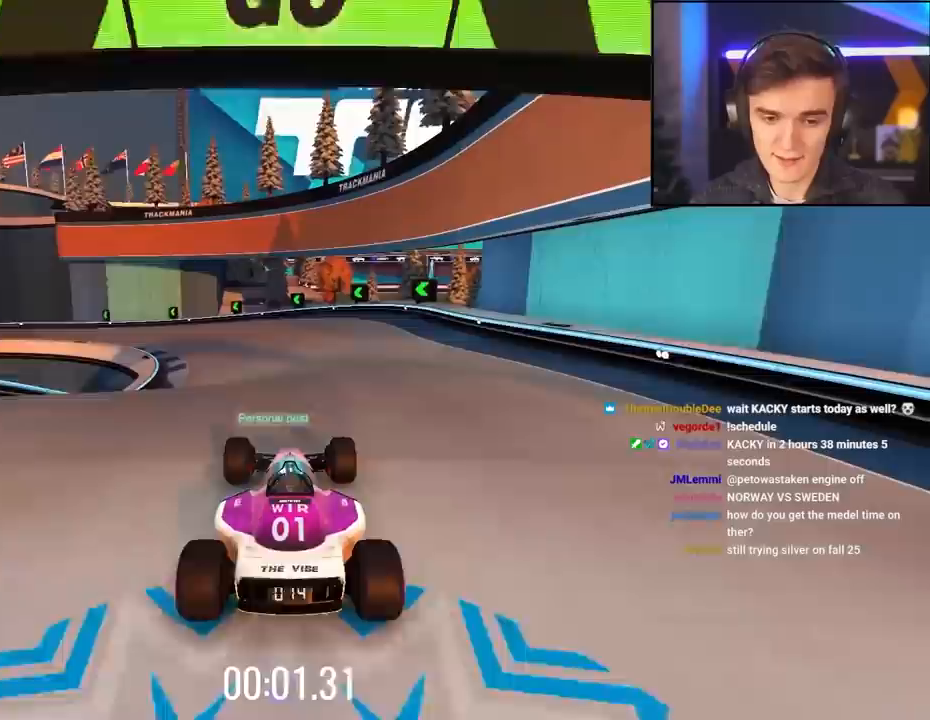
{"keys": ["up"], "events": [[67, "left", "down"], [117, "left", "up"], [317, "left", "down"], [350, "left", "up"]]}
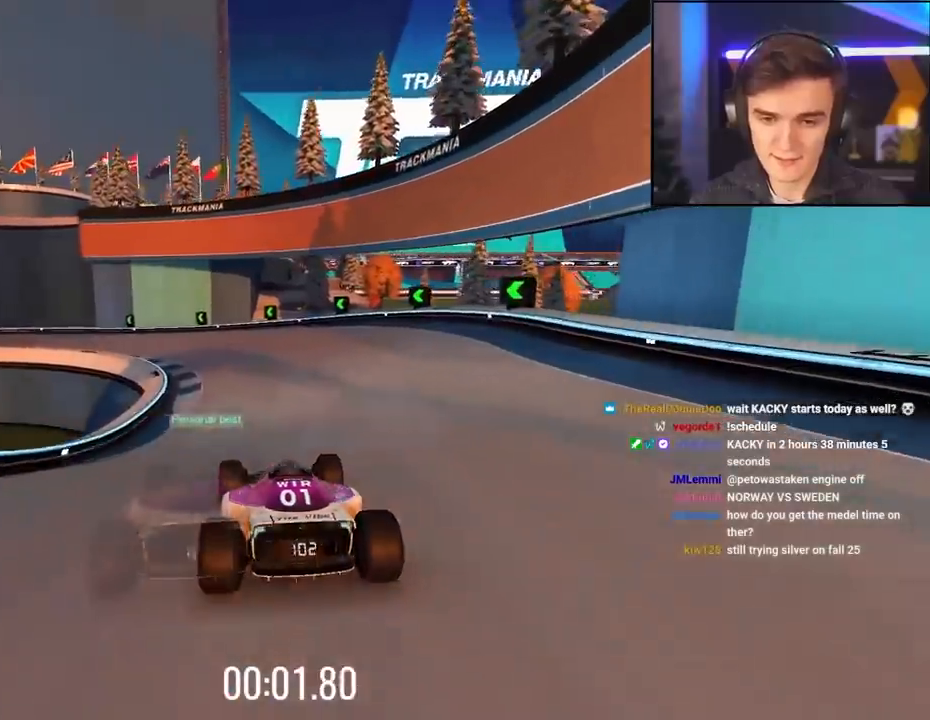
{"keys": ["up"], "events": [[183, "left", "down"], [233, "left", "up"]]}
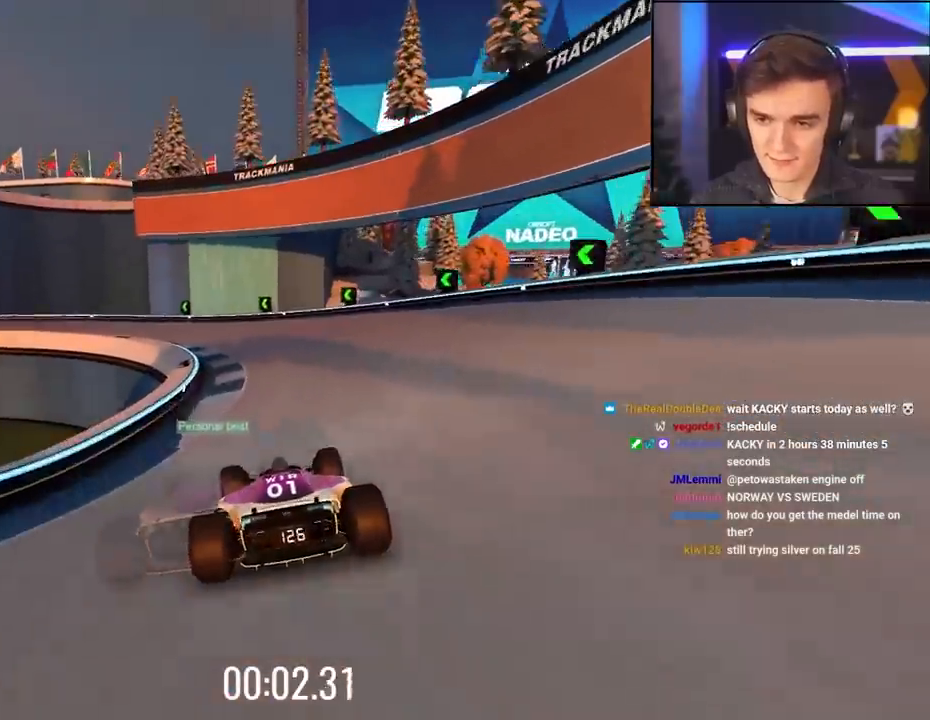
{"keys": ["up"], "events": [[150, "left", "down"], [250, "left", "up"]]}
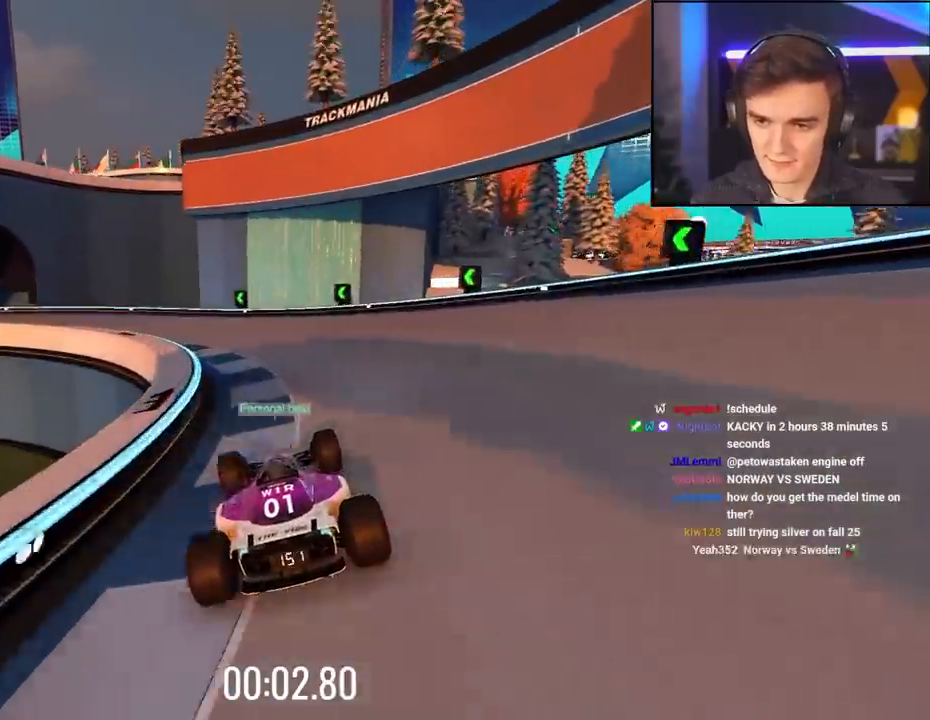
{"keys": ["left", "up"], "events": [[67, "left", "down"]]}
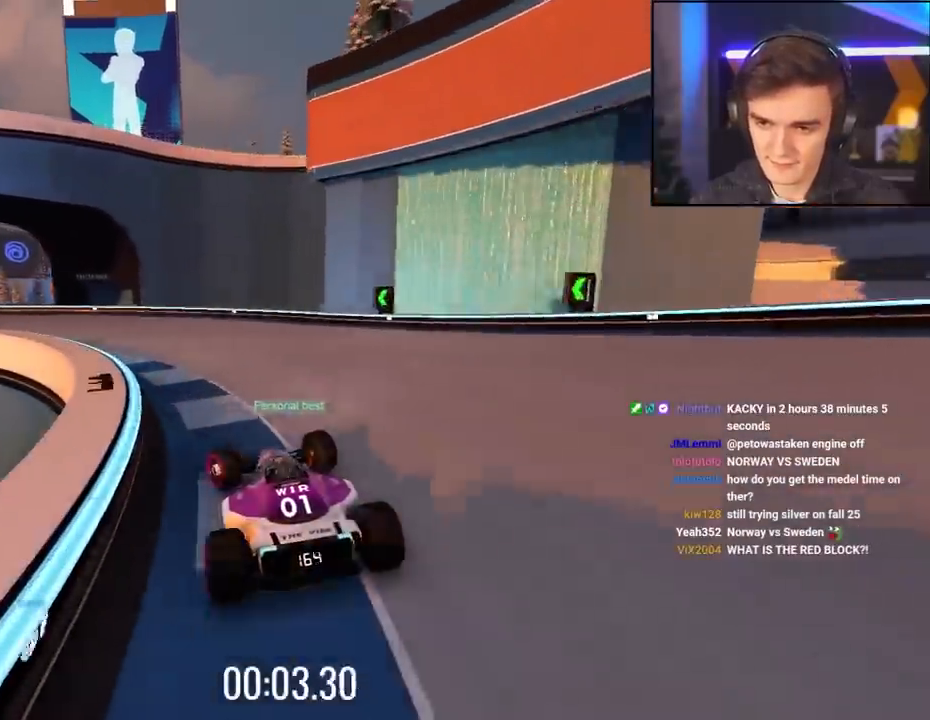
{"keys": ["left", "up"], "events": []}